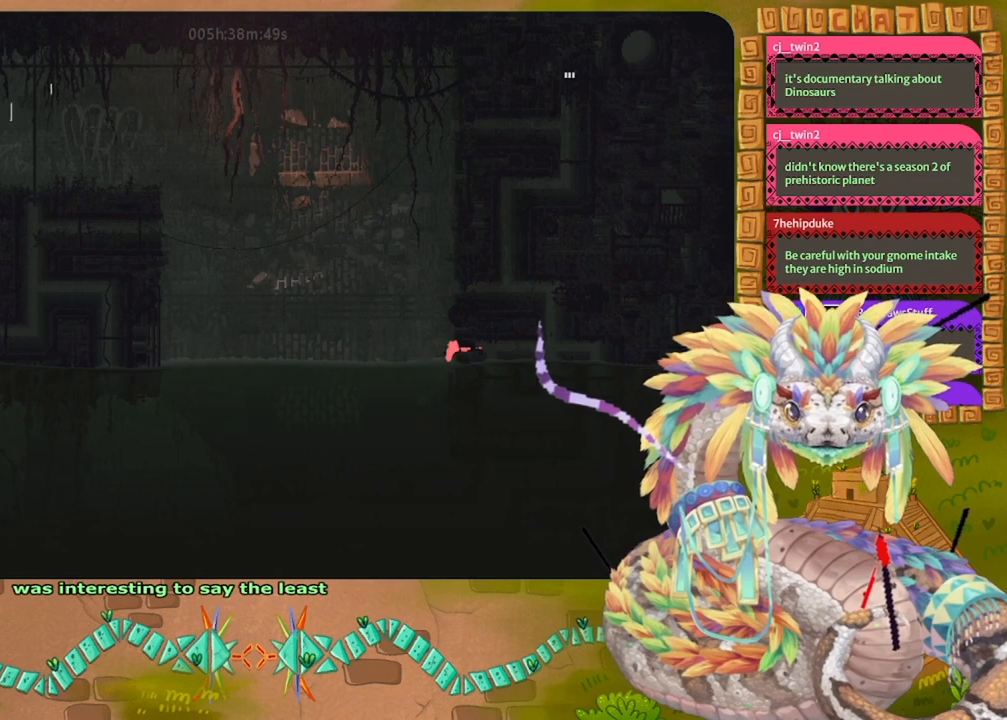
Gameplay with keyboard and mouse; each line is a JSON object with the keys held at the frame after it. "events" lists presses ("down") and releases ("up") of "down", "grab", "jump", "left", "right", "spin", "throw" and "up" between this image and that frame as [ms after this image, input, new state], when the widget could be followed in between. No other keys are recorded. Mouse buttons are not recorded. Key names are as the overlay labels them; some are game actions (e.g. jump) rather than physical keys. Not read: mouse_move.
{"keys": ["left", "up"], "events": [[333, "up", "down"]]}
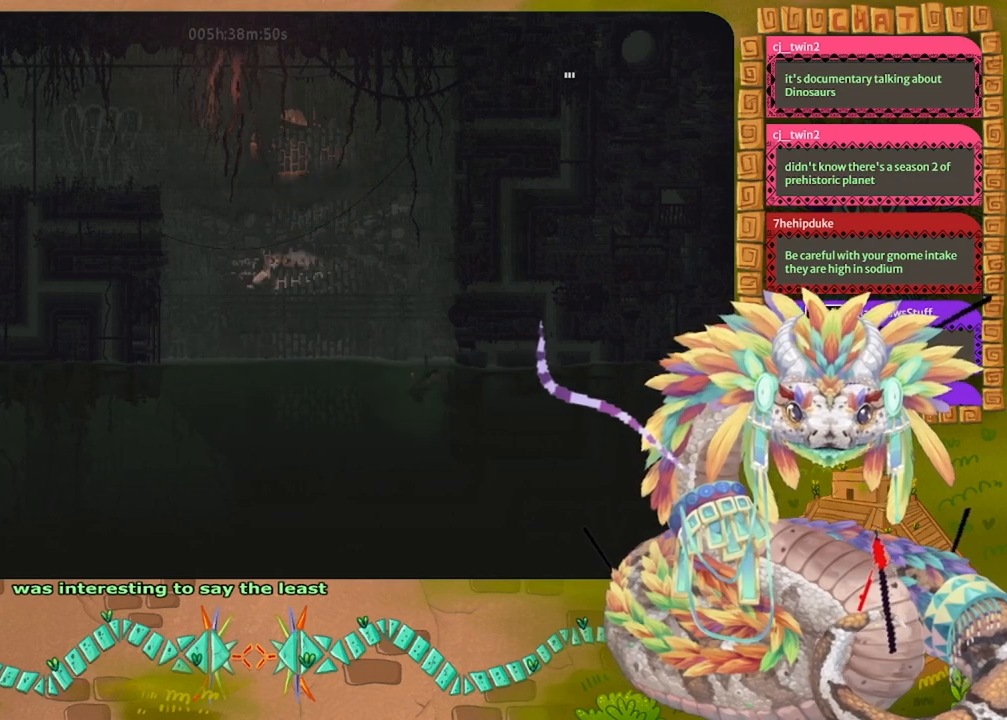
{"keys": ["left", "up"], "events": []}
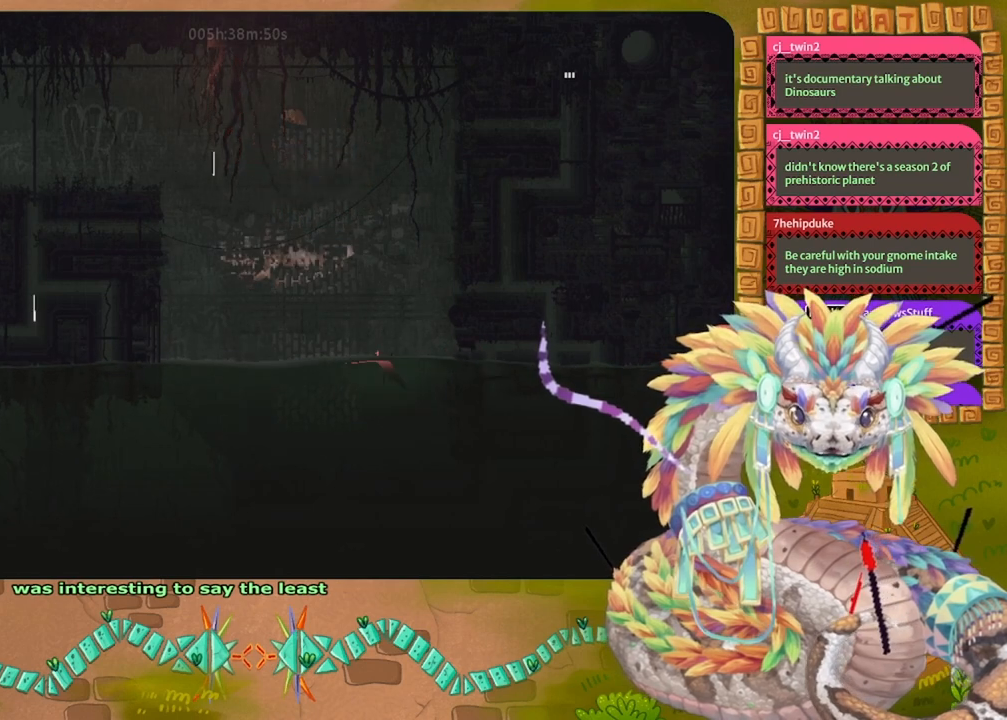
{"keys": ["left"], "events": [[100, "up", "up"]]}
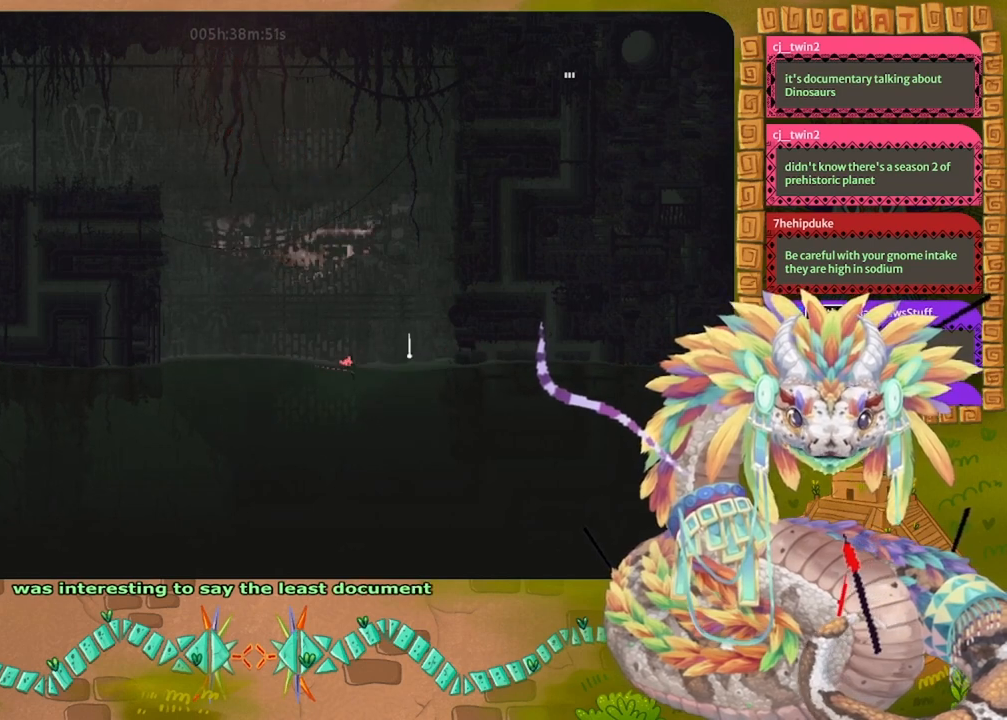
{"keys": ["left"], "events": [[333, "up", "down"], [467, "up", "up"]]}
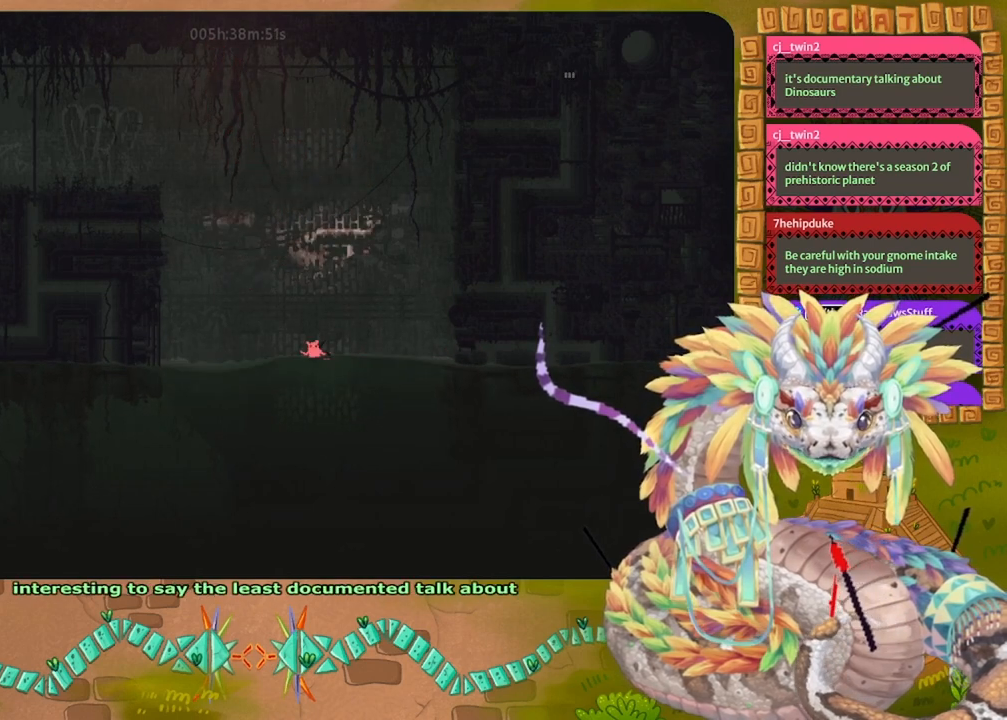
{"keys": ["down", "left"], "events": [[233, "down", "down"]]}
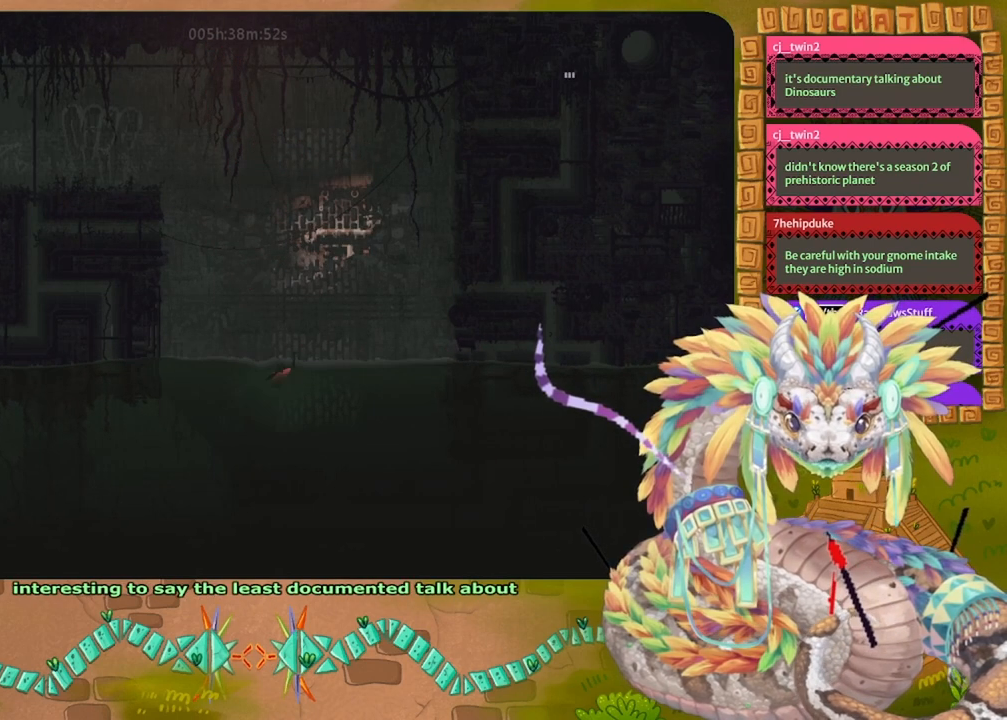
{"keys": ["left"], "events": [[433, "down", "up"]]}
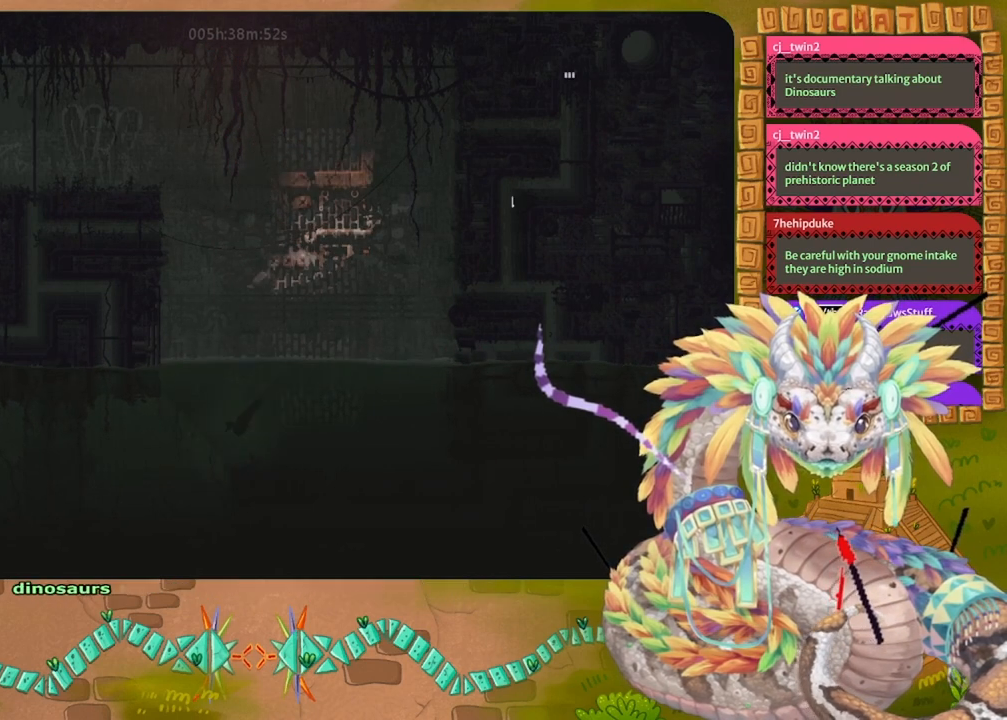
{"keys": ["left"], "events": []}
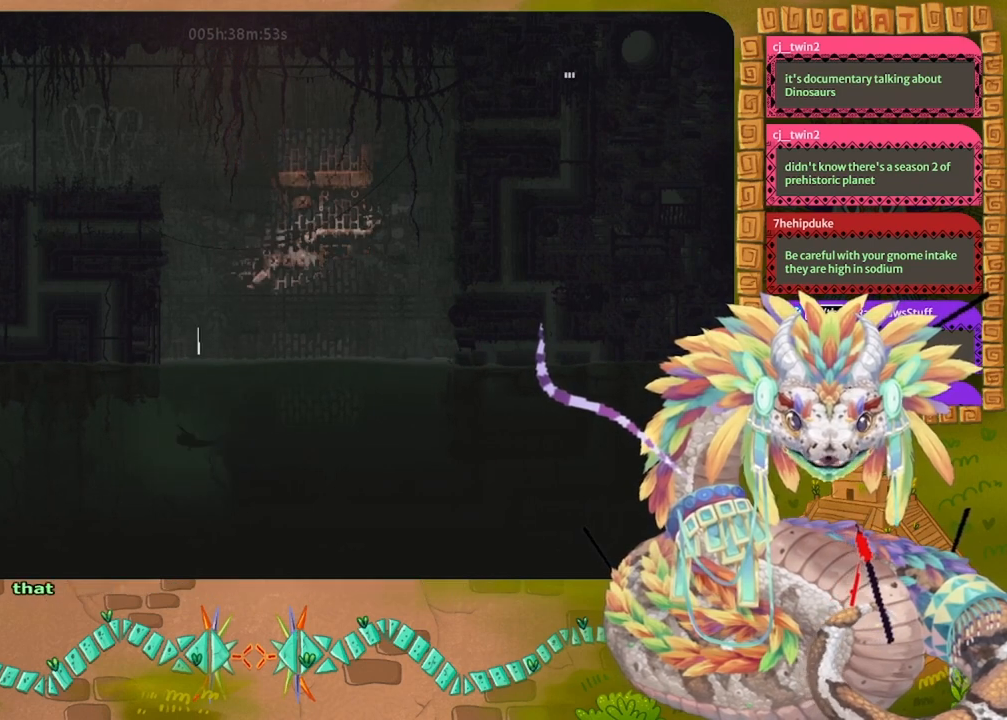
{"keys": ["left"], "events": [[33, "down", "down"], [433, "down", "up"]]}
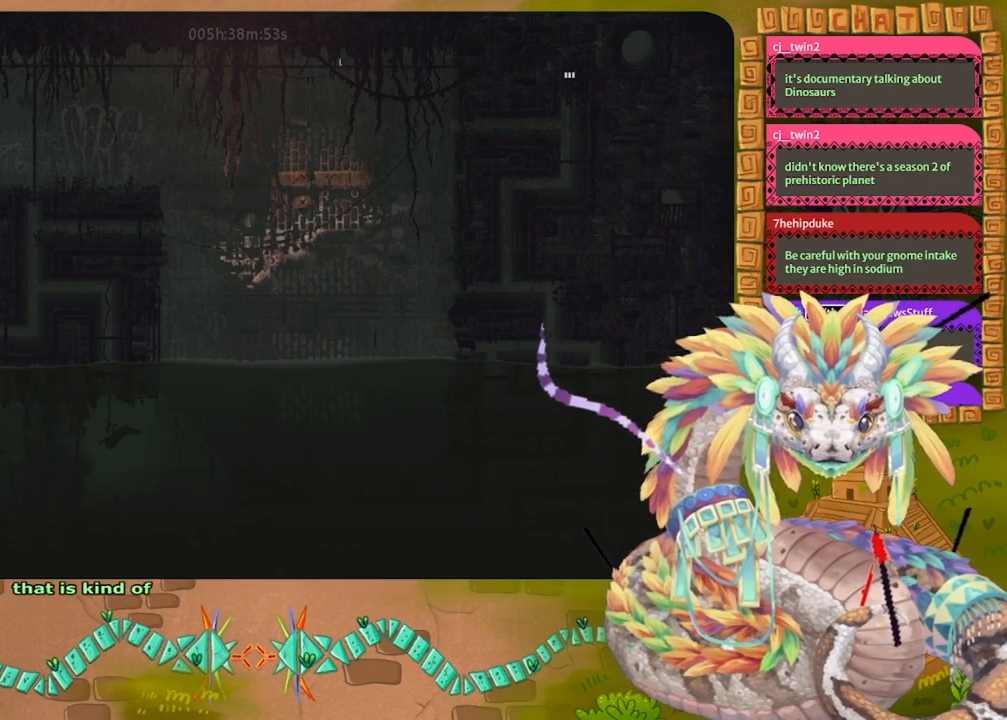
{"keys": ["left"], "events": []}
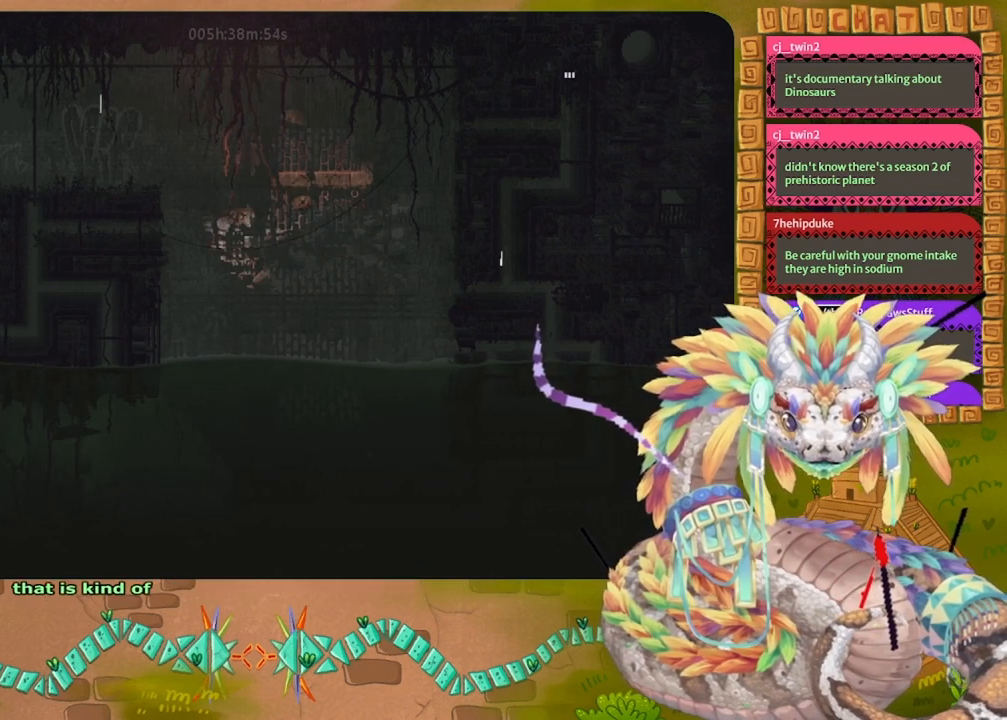
{"keys": ["left"], "events": []}
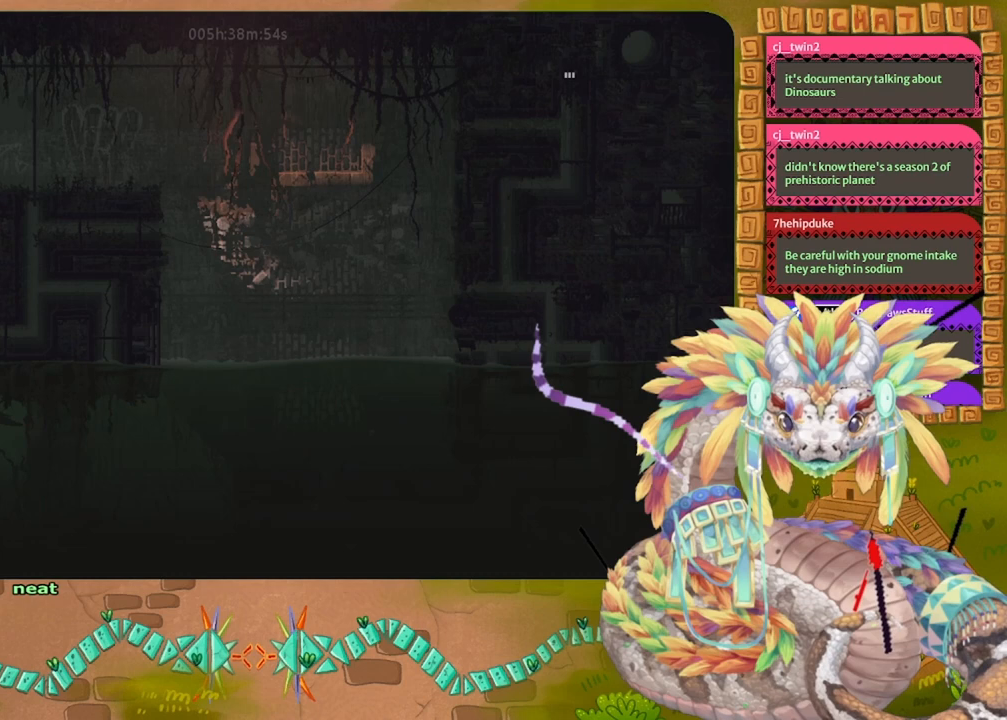
{"keys": ["left", "up"], "events": [[33, "down", "down"], [133, "down", "up"], [367, "up", "down"]]}
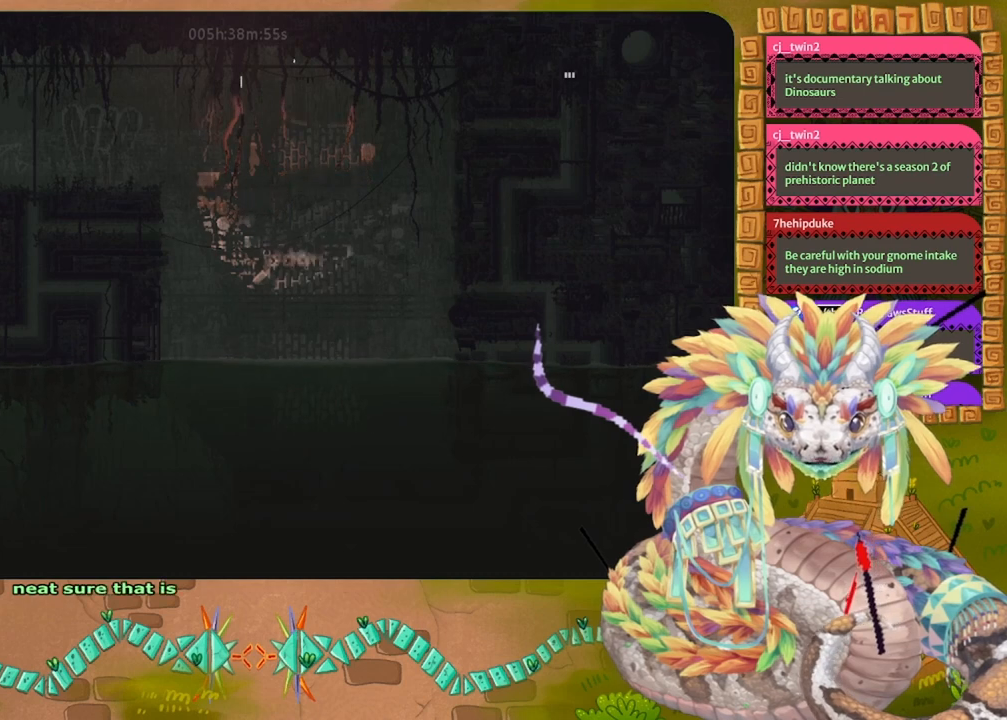
{"keys": ["left"], "events": [[433, "up", "up"]]}
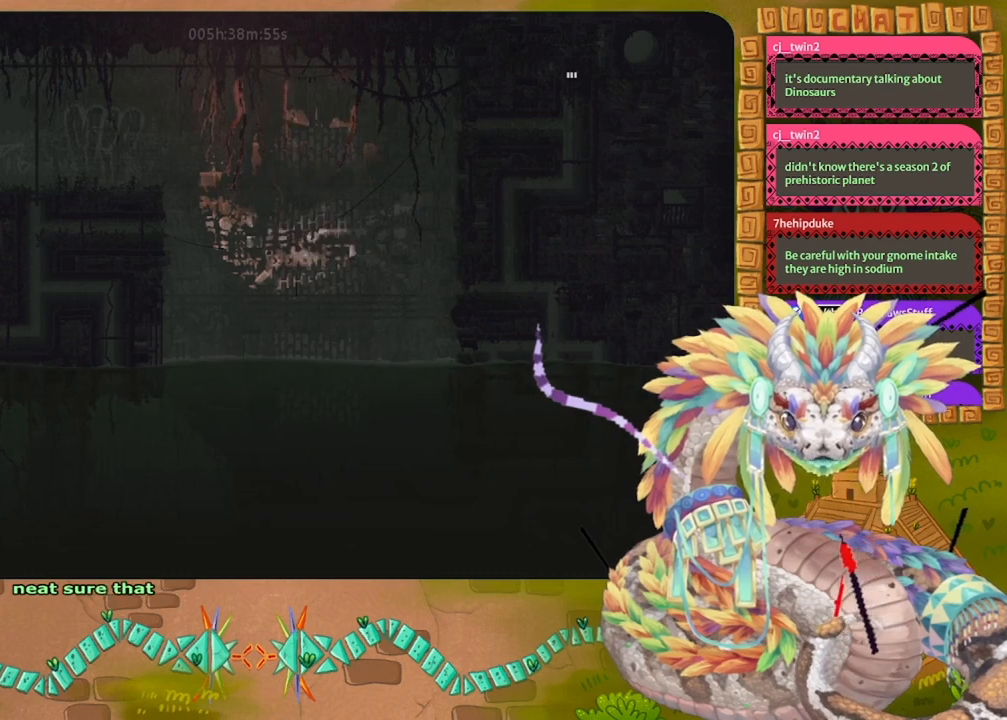
{"keys": ["left"], "events": []}
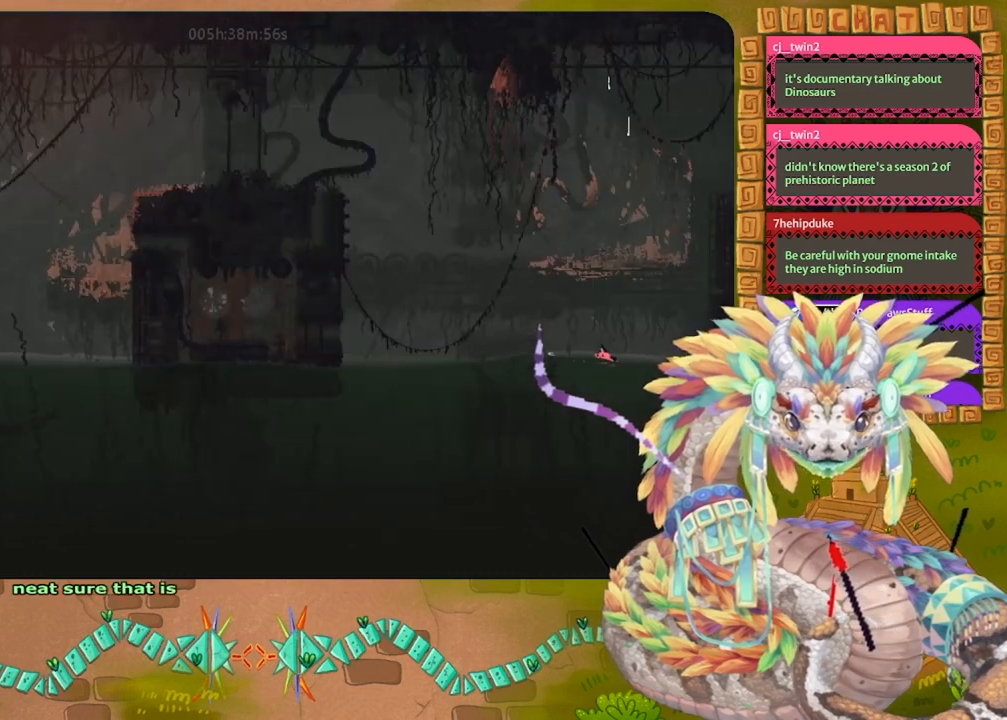
{"keys": ["grab", "left"], "events": [[500, "grab", "down"]]}
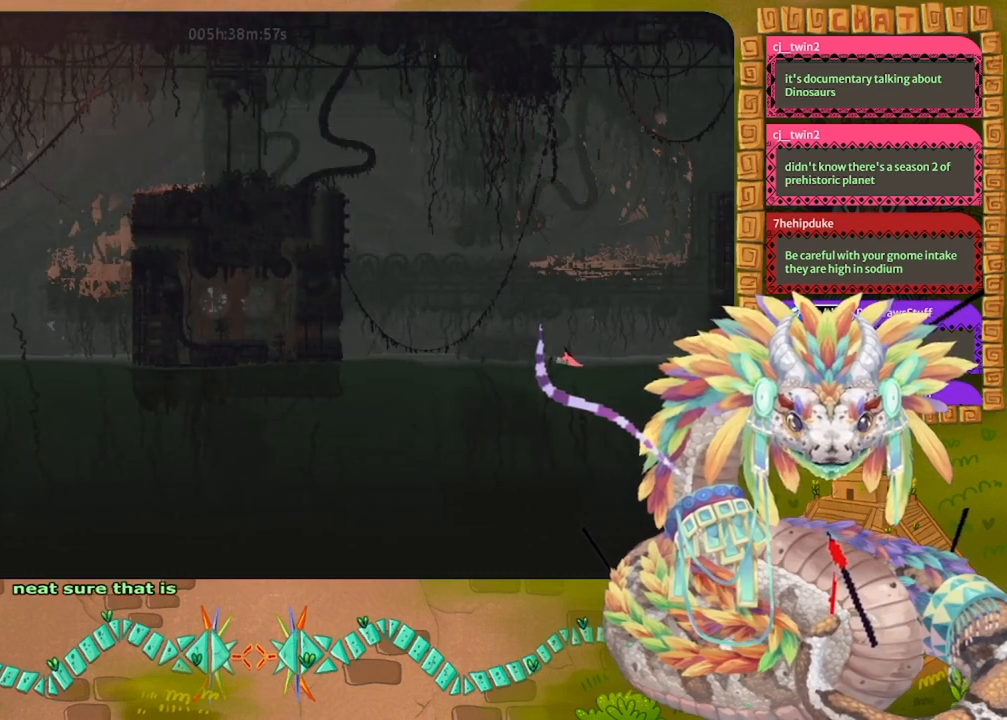
{"keys": ["grab"], "events": [[67, "left", "up"]]}
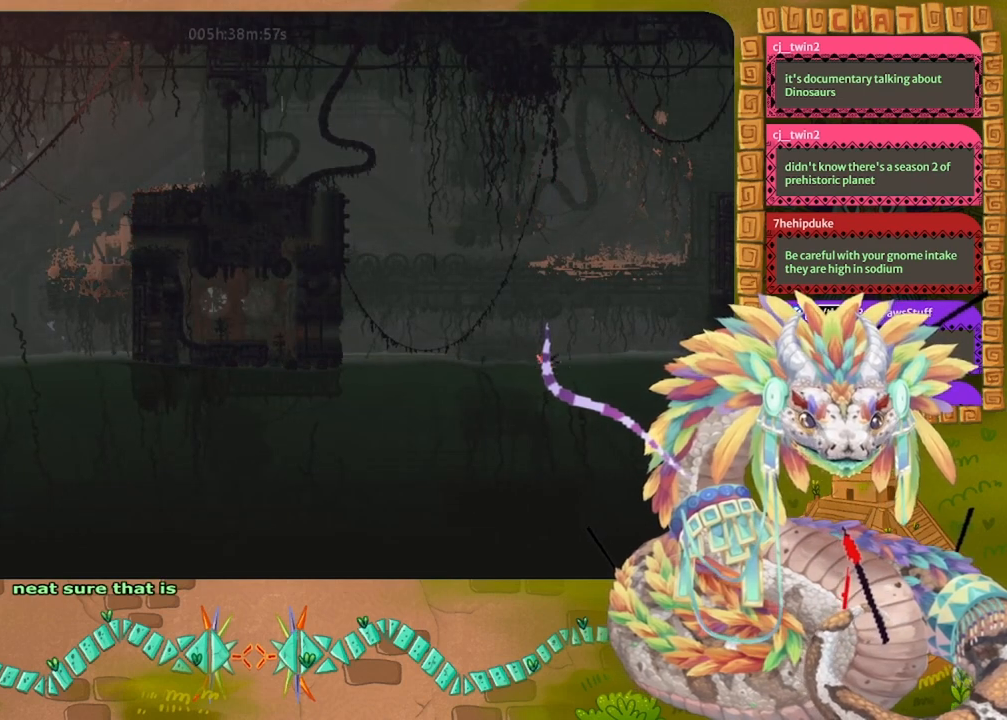
{"keys": ["grab"], "events": []}
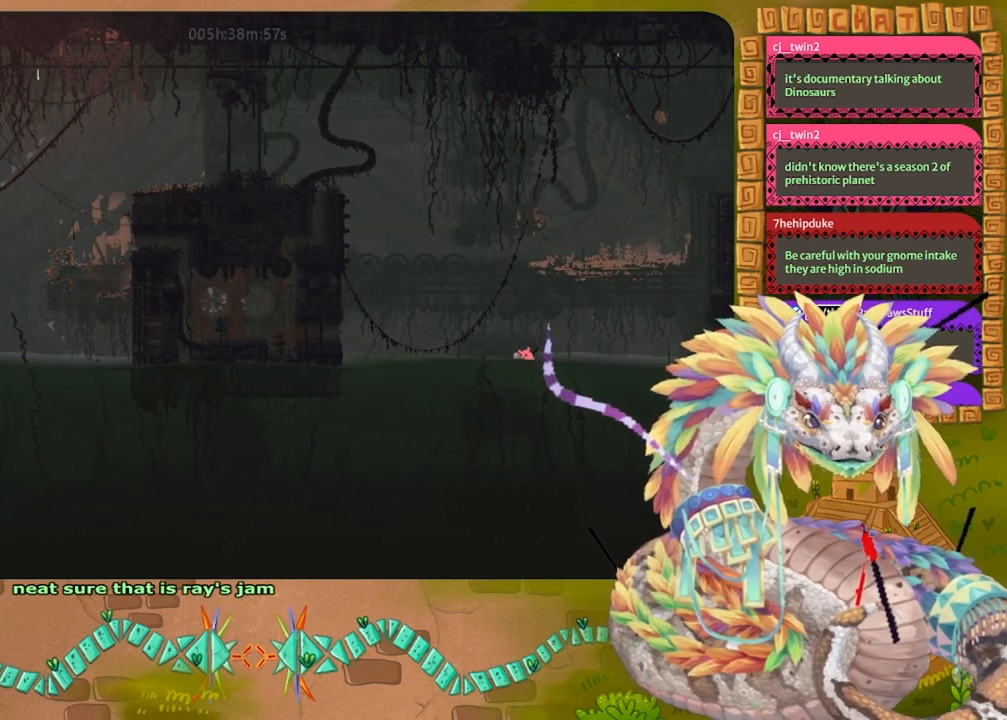
{"keys": ["grab"], "events": []}
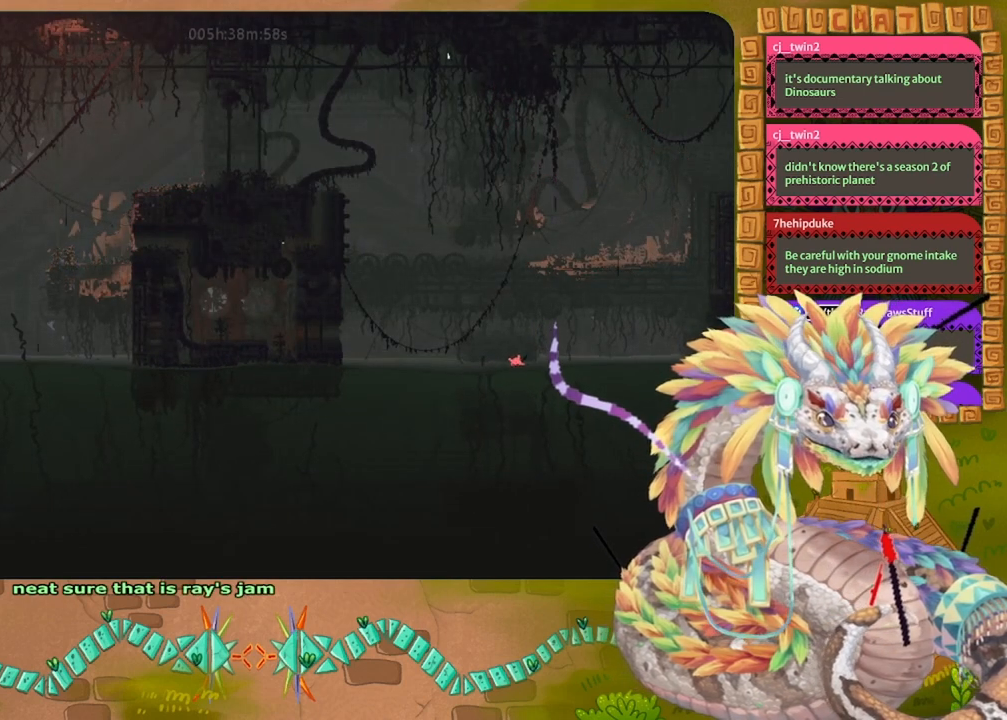
{"keys": ["grab"], "events": []}
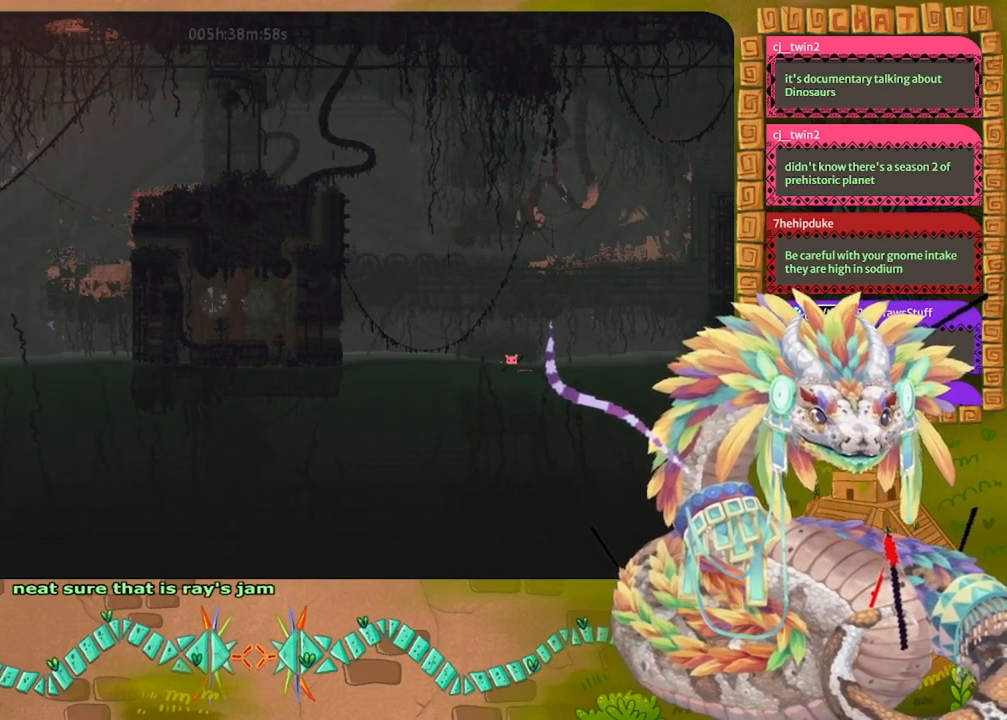
{"keys": ["grab"], "events": []}
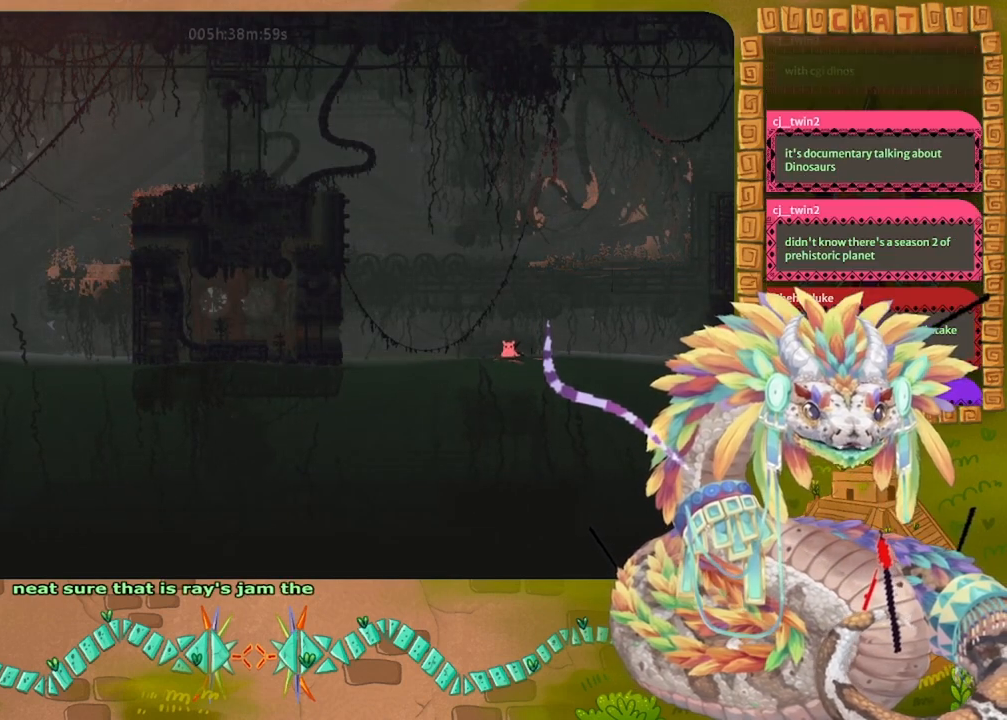
{"keys": ["grab", "left"], "events": [[467, "left", "down"]]}
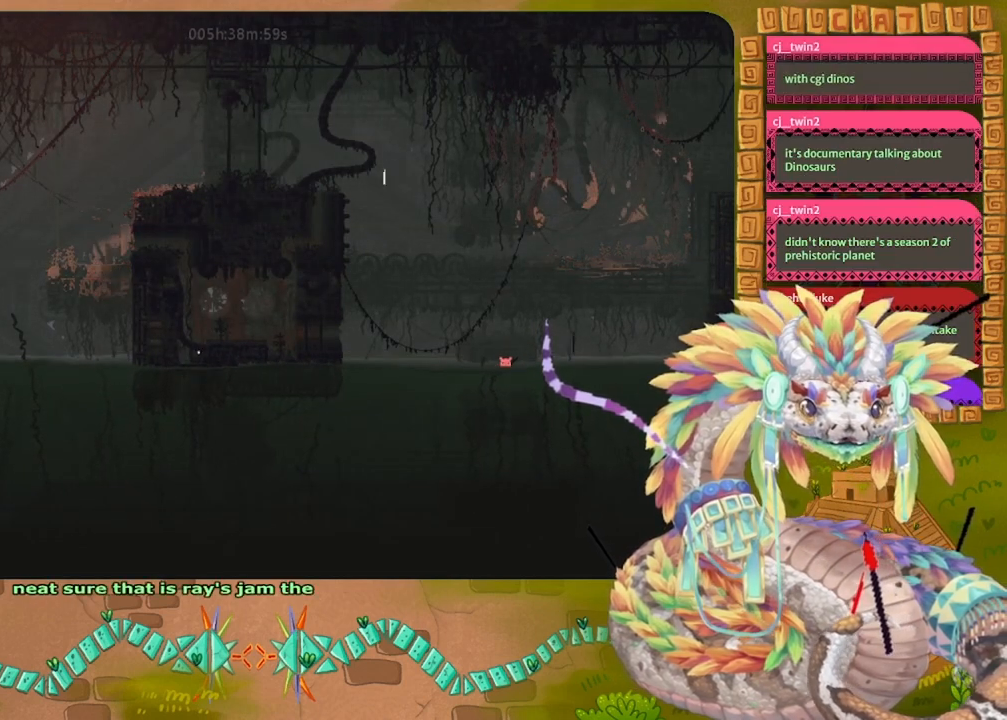
{"keys": ["grab", "left"], "events": []}
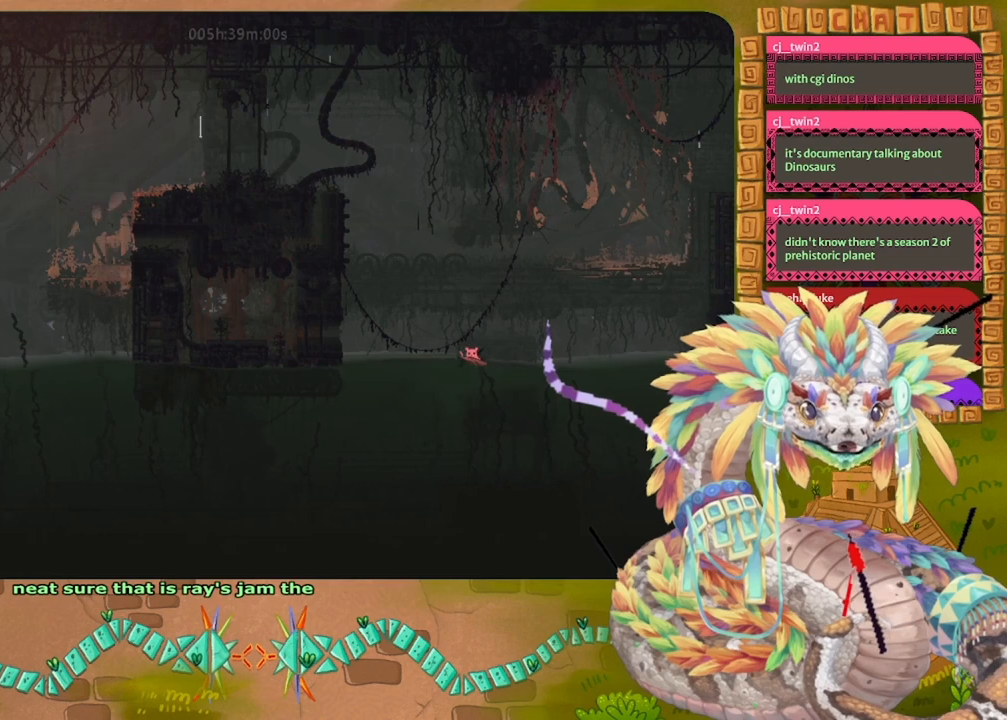
{"keys": ["down", "left"], "events": [[33, "grab", "up"], [300, "down", "down"]]}
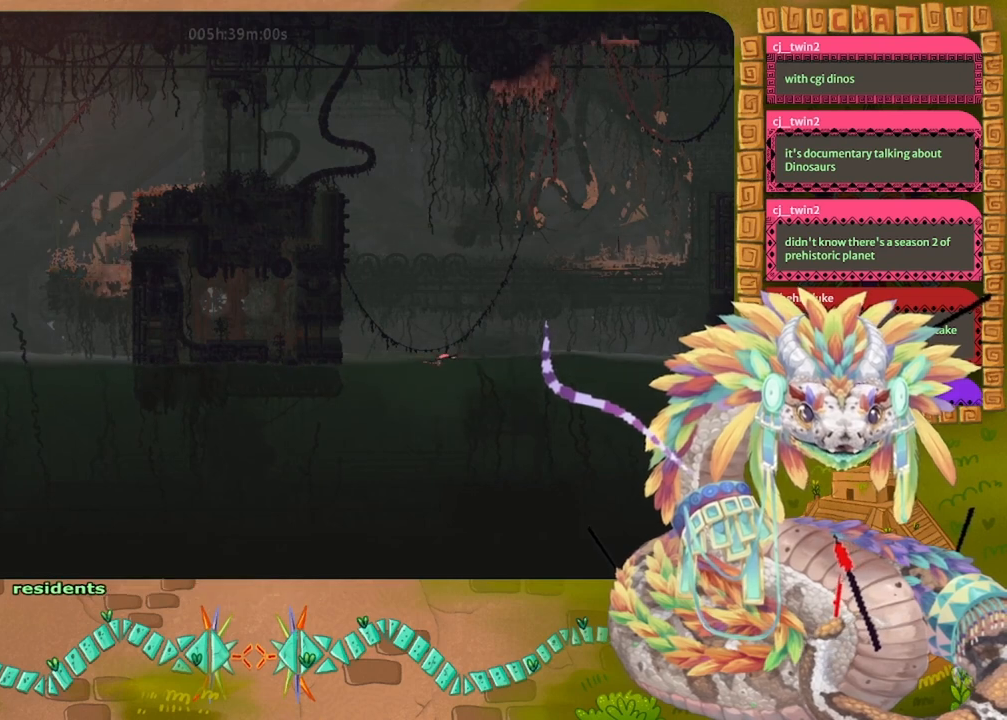
{"keys": ["left"], "events": [[367, "down", "up"]]}
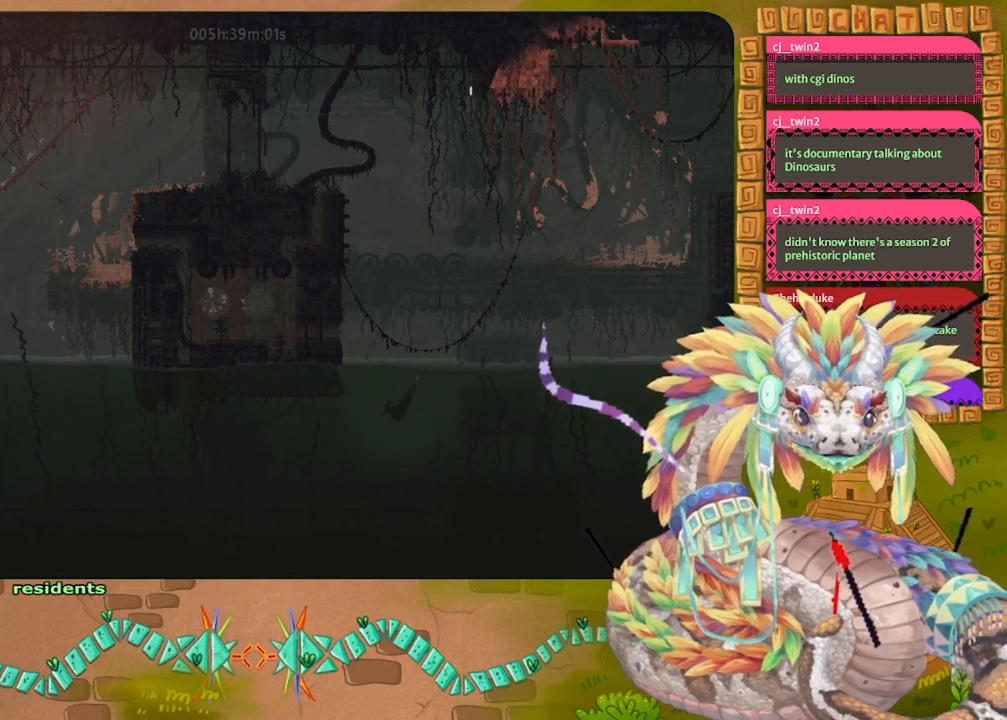
{"keys": ["down", "left"], "events": [[500, "down", "down"]]}
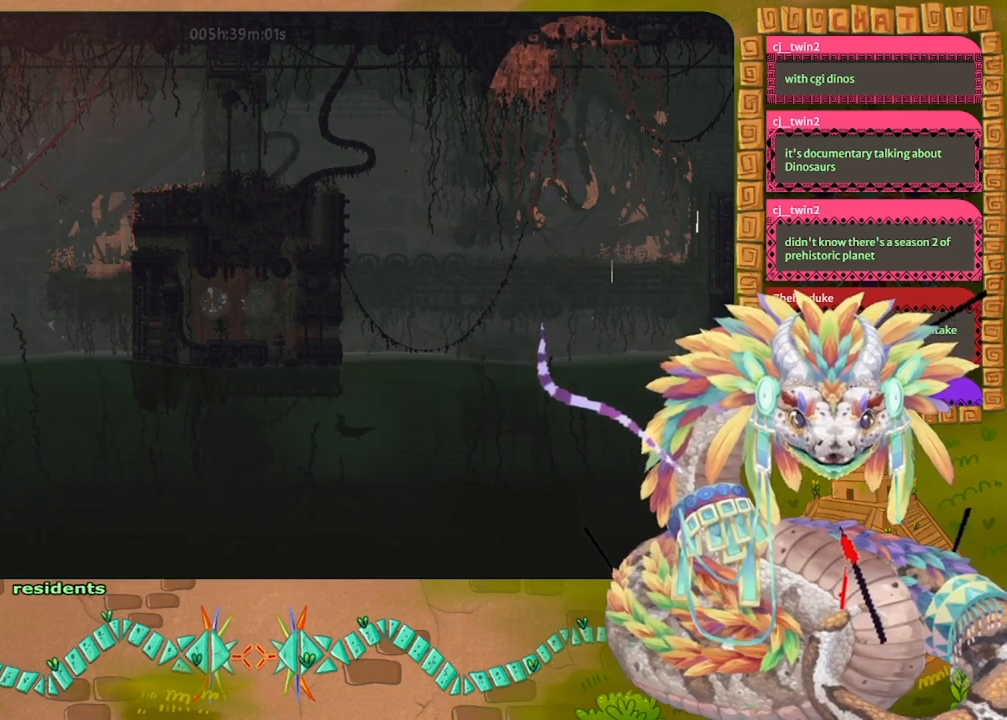
{"keys": ["down", "left"], "events": []}
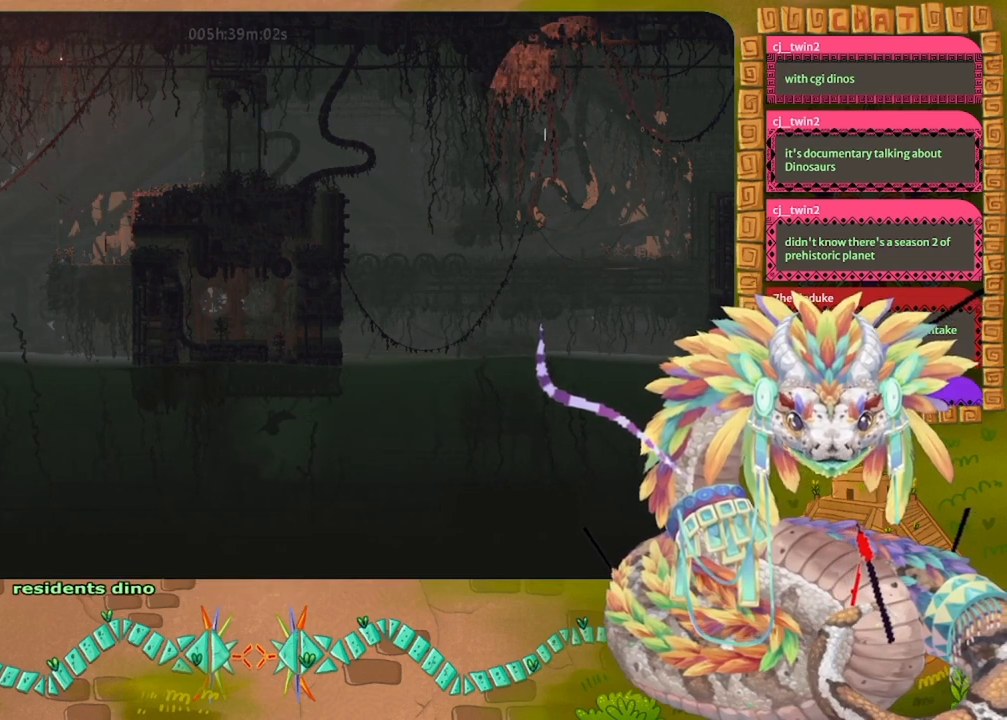
{"keys": ["left"], "events": [[33, "down", "up"]]}
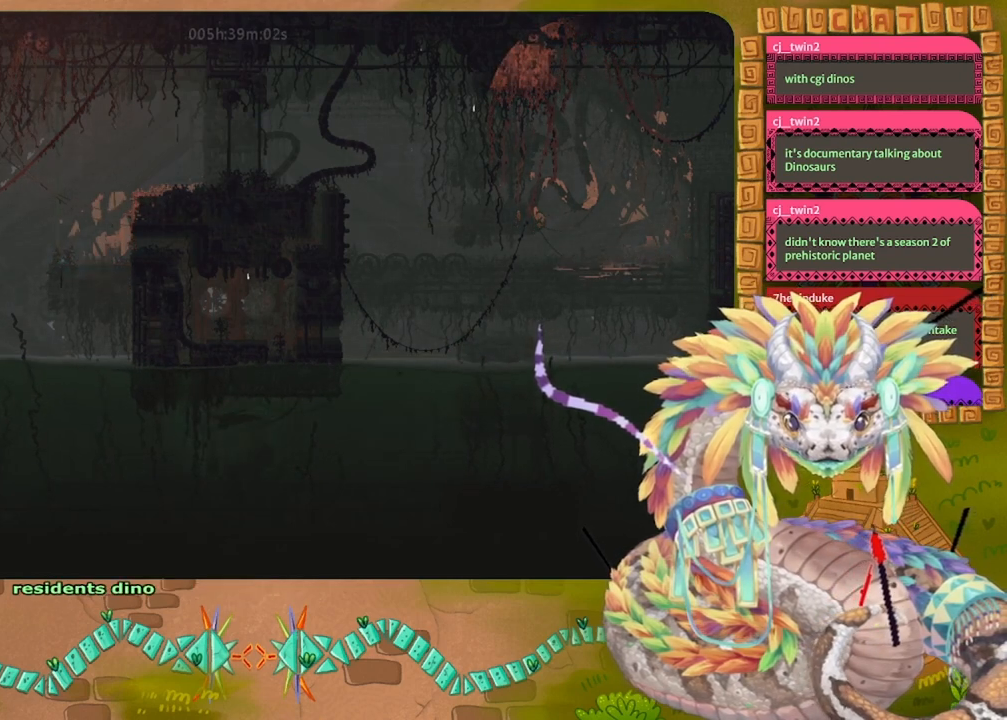
{"keys": ["left"], "events": [[367, "down", "down"], [433, "down", "up"]]}
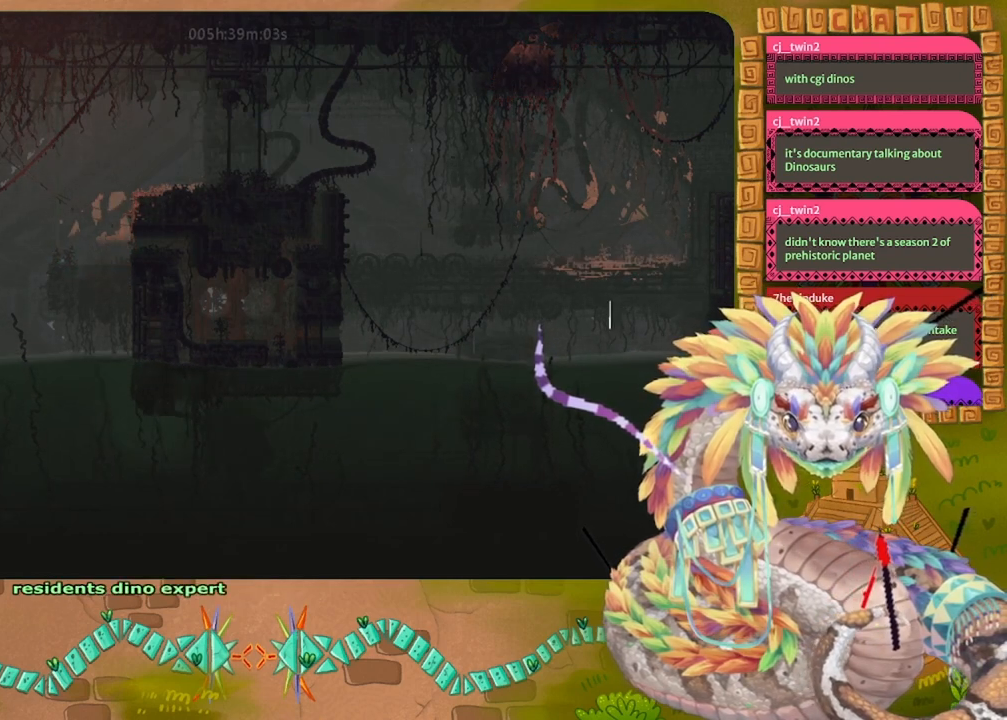
{"keys": ["left", "up"], "events": [[333, "up", "down"]]}
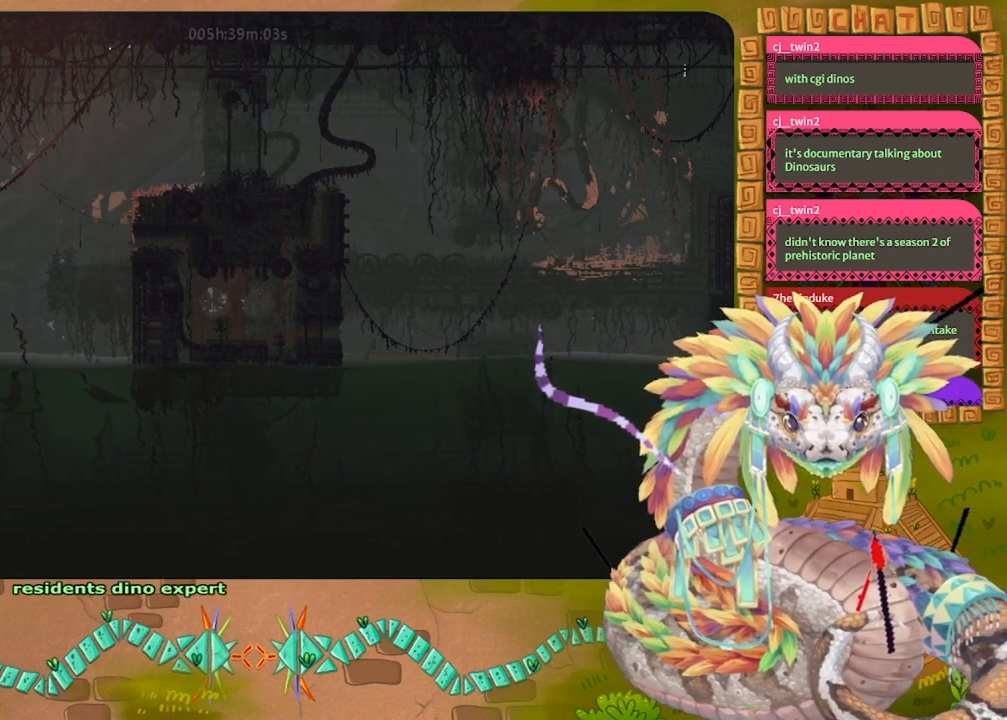
{"keys": ["left"], "events": [[333, "up", "up"]]}
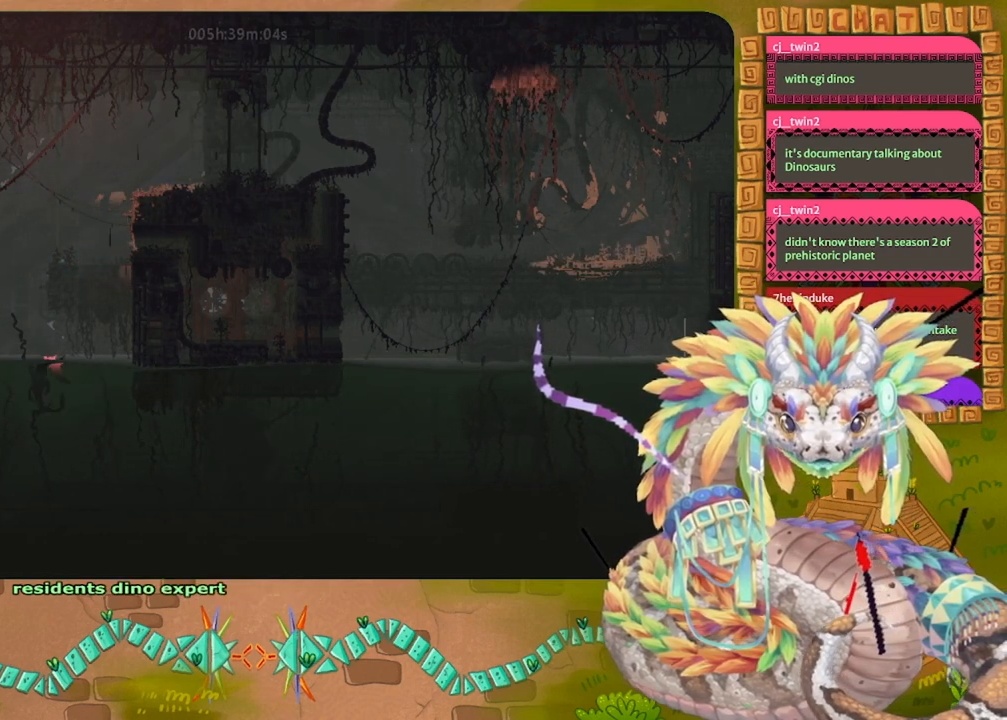
{"keys": ["left"], "events": []}